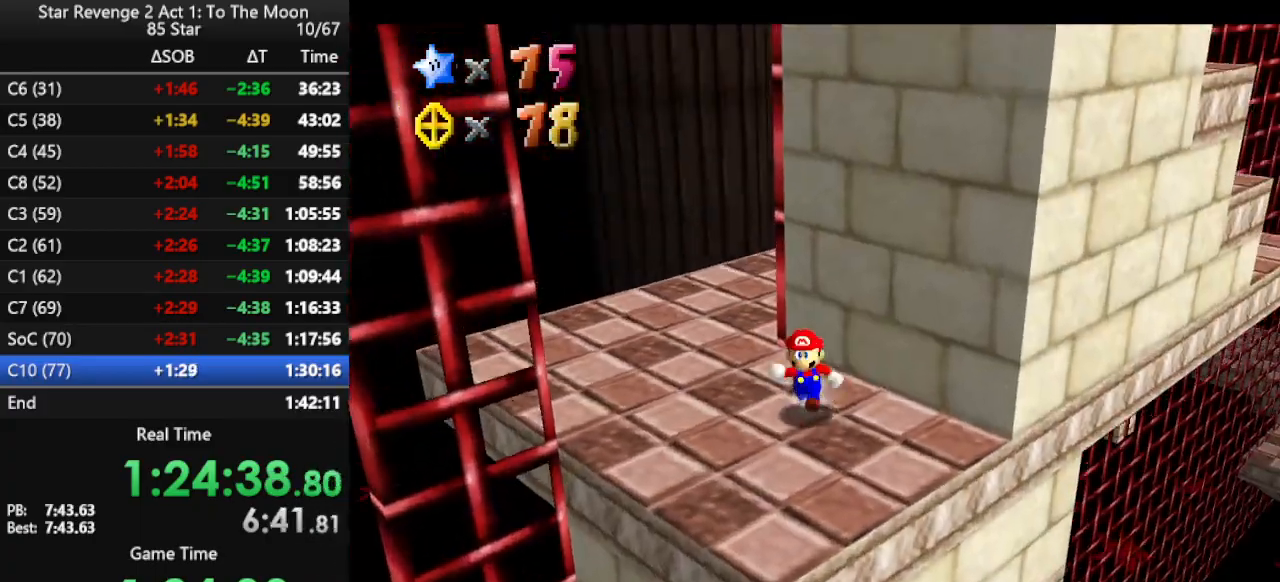
Gameplay with a controller (Nintendo layout); each line is a JSON object with the inputs held at the frame after it. "events" lists button and stick changes between this image and that frame as [ms after this image, input, new state], when the widget could be followed in between. Not read: L3 R3.
{"buttons": [], "left_stick": "up-left", "events": [[133, "left_stick", "up-left"], [333, "C_LEFT", "down"], [433, "C_LEFT", "up"]]}
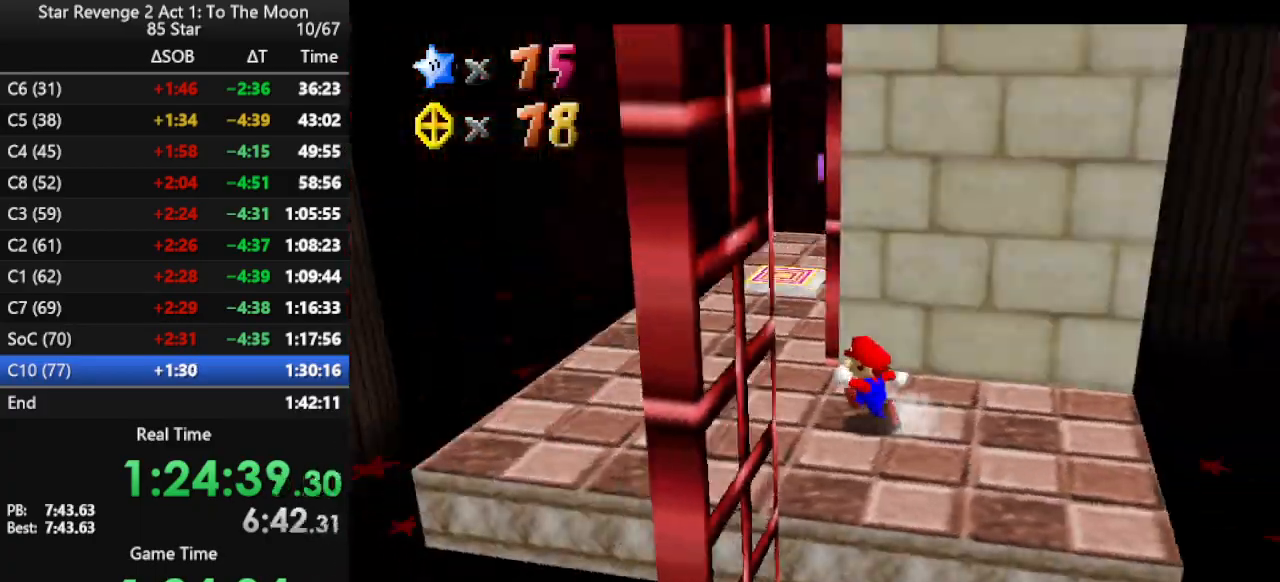
{"buttons": ["A"], "left_stick": "up-left", "events": [[33, "left_stick", "left"], [133, "C_LEFT", "down"], [233, "C_LEFT", "up"], [300, "left_stick", "up-left"], [467, "A", "down"]]}
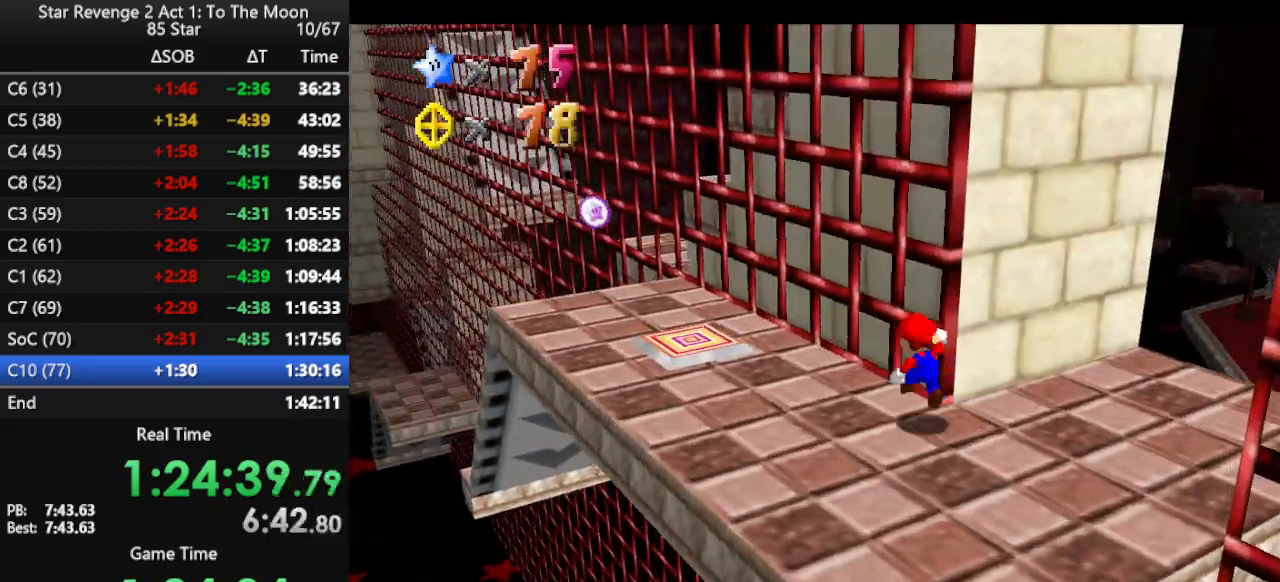
{"buttons": [], "left_stick": "down-left", "events": [[233, "A", "up"], [233, "left_stick", "left"], [367, "C_LEFT", "down"], [500, "C_LEFT", "up"], [500, "left_stick", "down-left"]]}
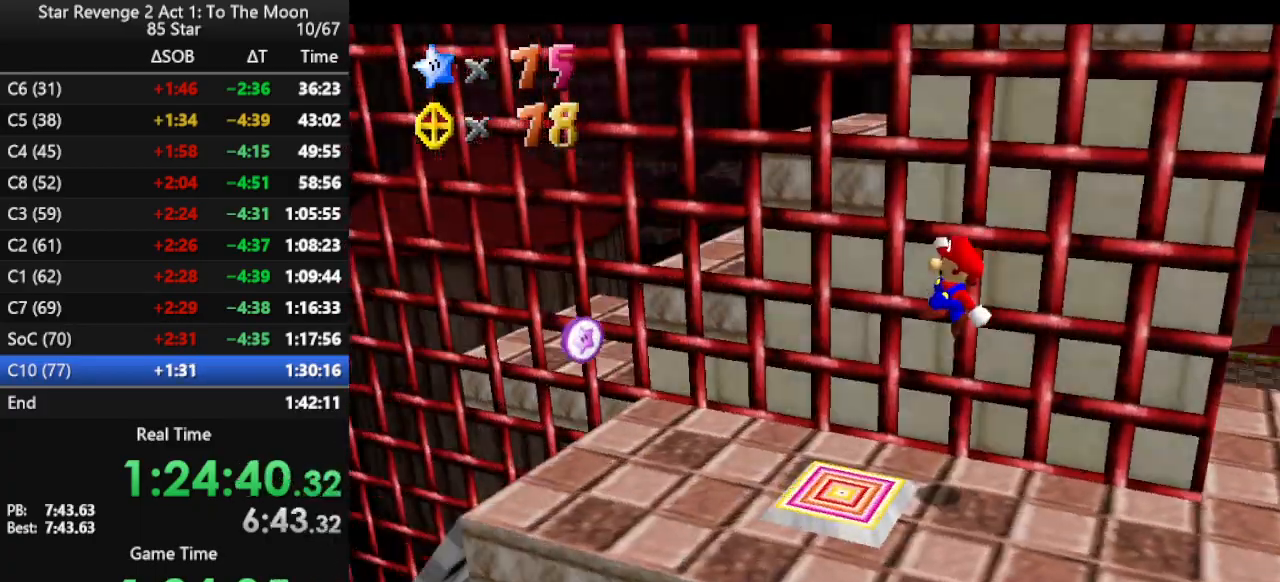
{"buttons": [], "left_stick": "left", "events": [[267, "left_stick", "left"]]}
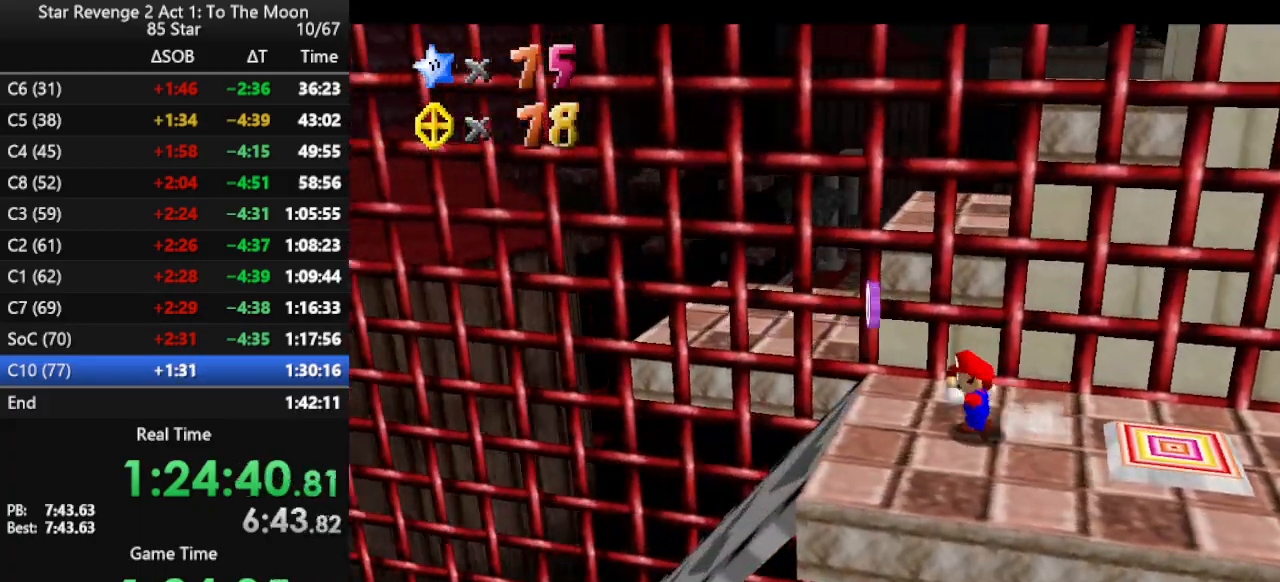
{"buttons": [], "left_stick": "center", "events": [[133, "left_stick", "right"], [167, "A", "down"], [333, "A", "up"], [333, "left_stick", "center"]]}
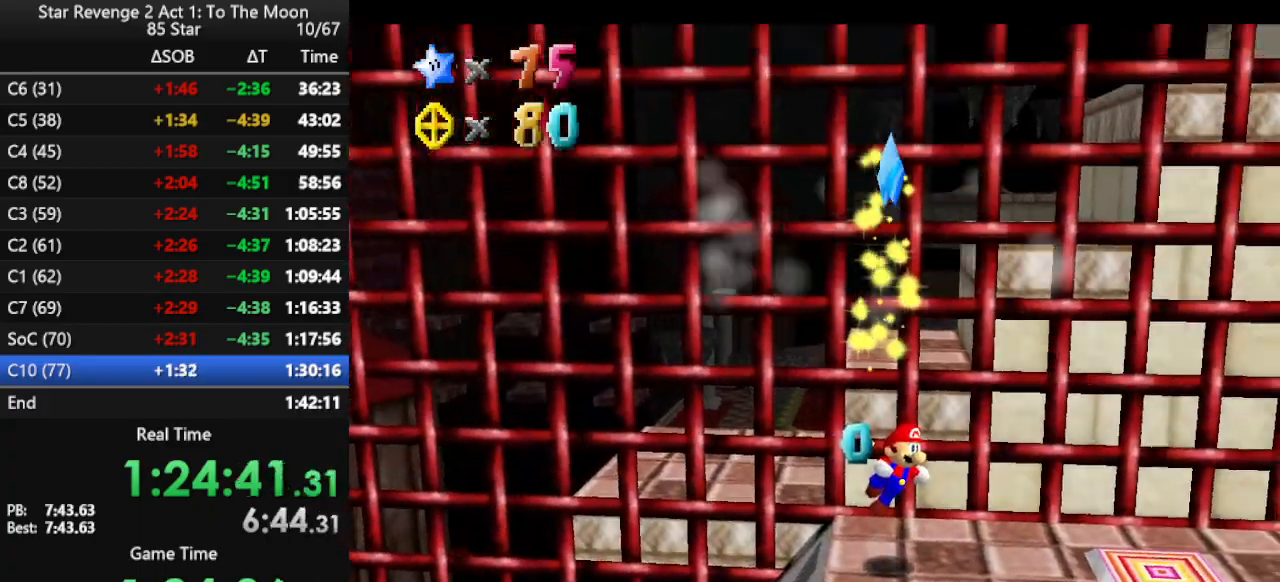
{"buttons": [], "left_stick": "center", "events": [[300, "Z", "down"], [367, "Z", "up"], [433, "Z", "down"], [500, "Z", "up"]]}
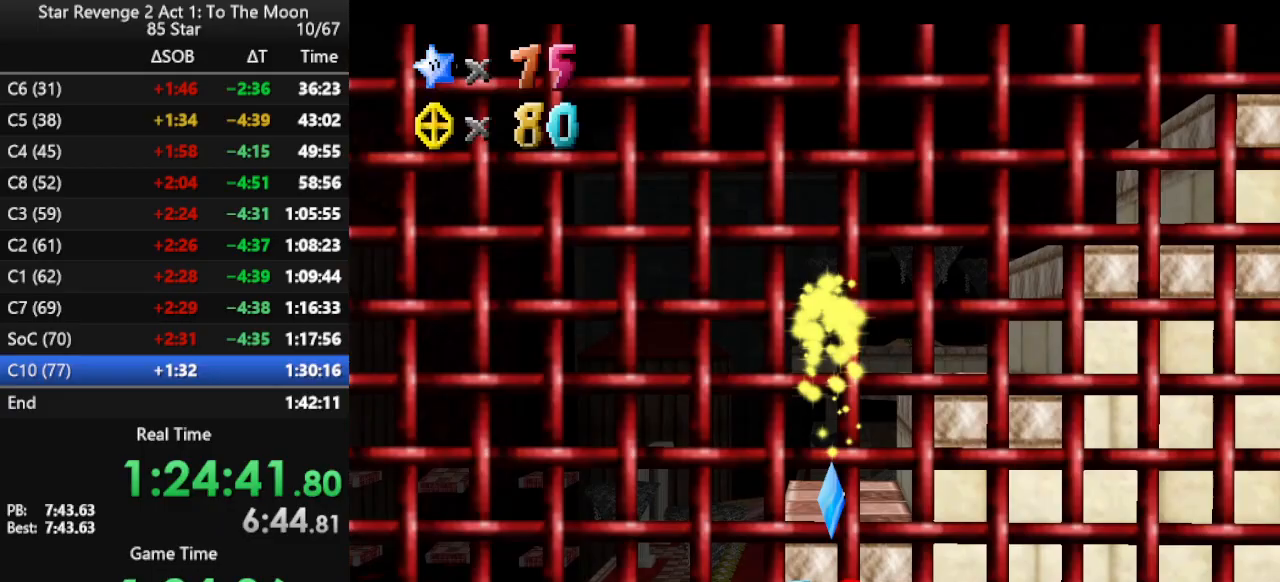
{"buttons": [], "left_stick": "center", "events": [[100, "Z", "down"], [167, "Z", "up"], [267, "Z", "down"], [333, "Z", "up"], [400, "Z", "down"], [500, "Z", "up"]]}
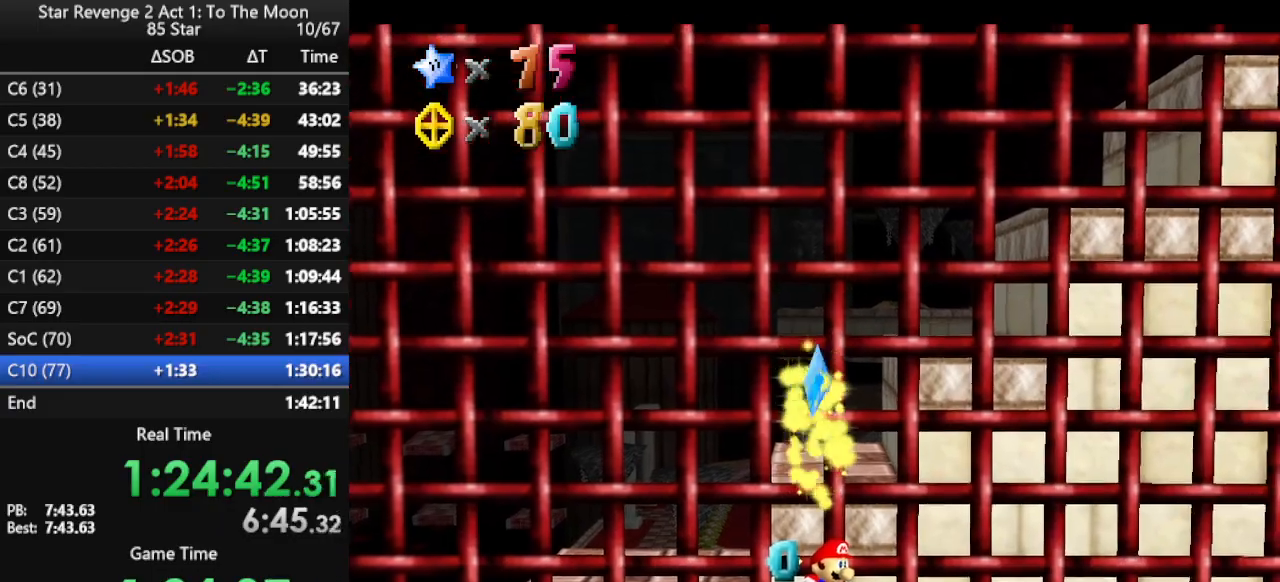
{"buttons": [], "left_stick": "center", "events": [[67, "Z", "down"], [167, "Z", "up"], [233, "Z", "down"], [333, "Z", "up"], [400, "Z", "down"], [500, "Z", "up"]]}
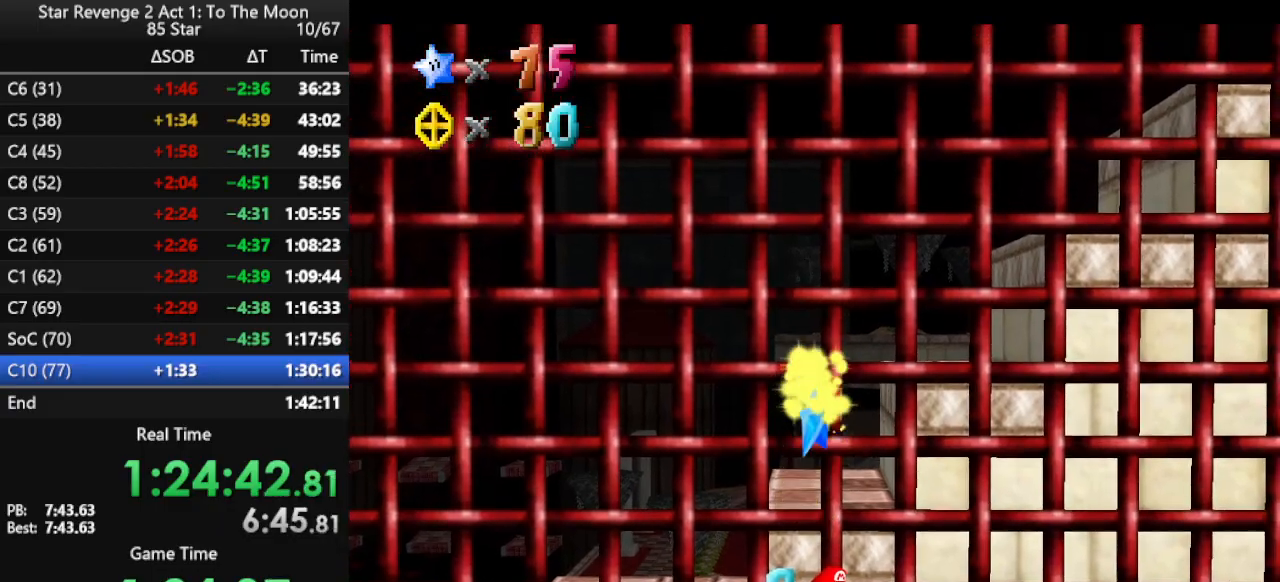
{"buttons": [], "left_stick": "center", "events": [[67, "Z", "down"], [167, "Z", "up"], [267, "Z", "down"], [333, "Z", "up"], [400, "Z", "down"], [500, "Z", "up"]]}
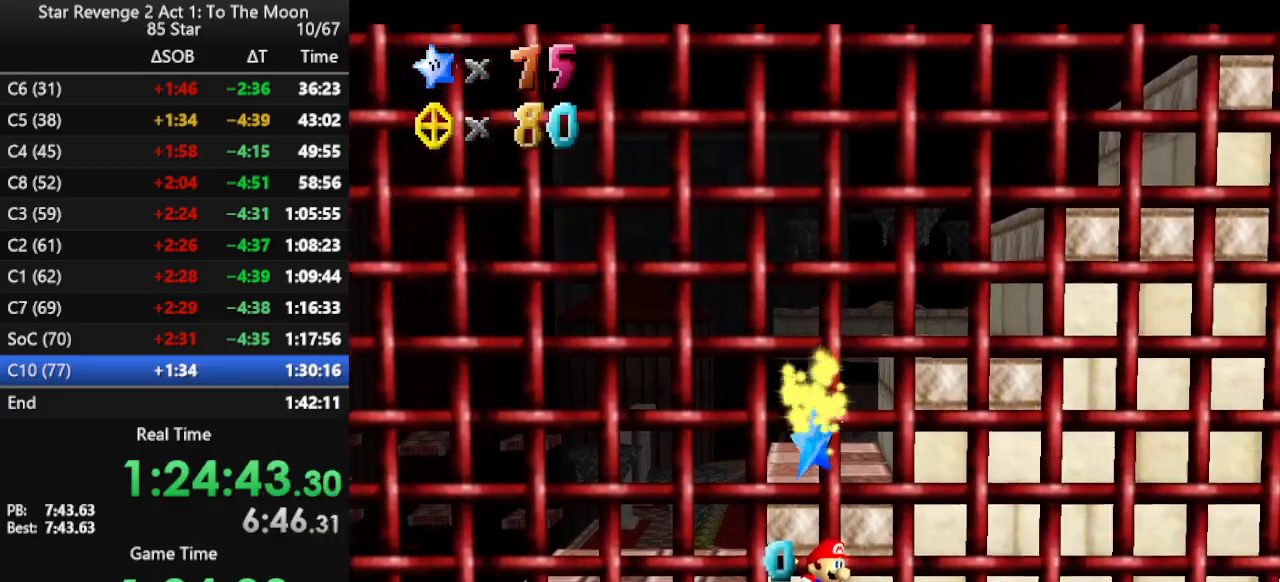
{"buttons": [], "left_stick": "center", "events": [[67, "Z", "down"], [167, "Z", "up"], [233, "Z", "down"], [333, "Z", "up"], [400, "Z", "down"], [500, "Z", "up"]]}
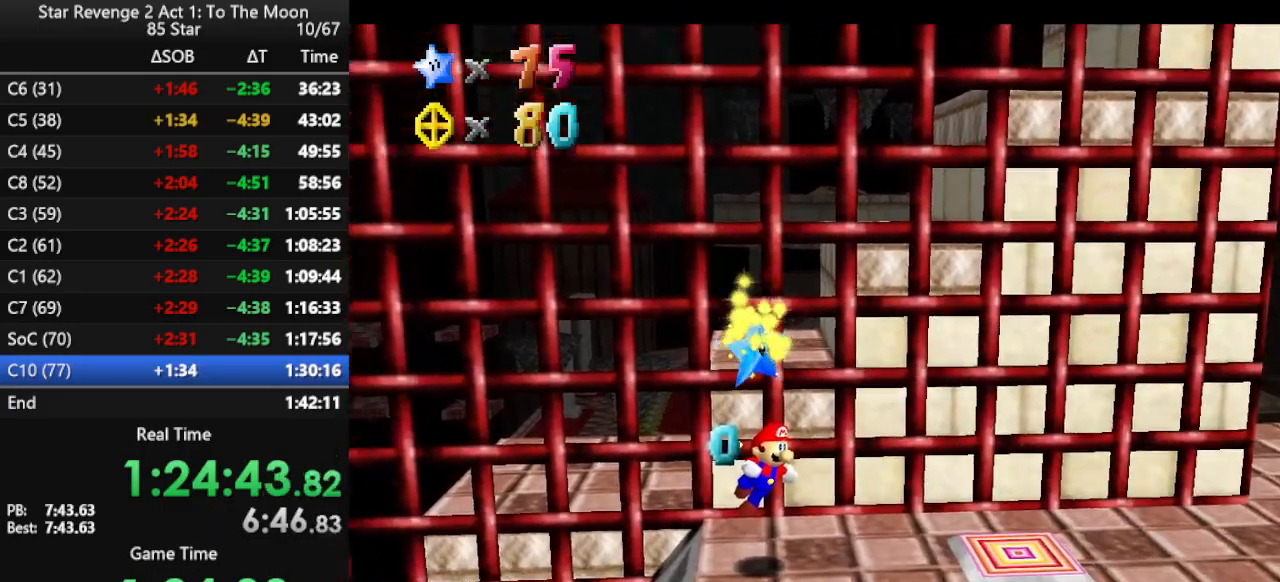
{"buttons": ["Z"], "left_stick": "center", "events": [[67, "Z", "down"], [167, "Z", "up"], [233, "Z", "down"], [333, "Z", "up"], [400, "Z", "down"]]}
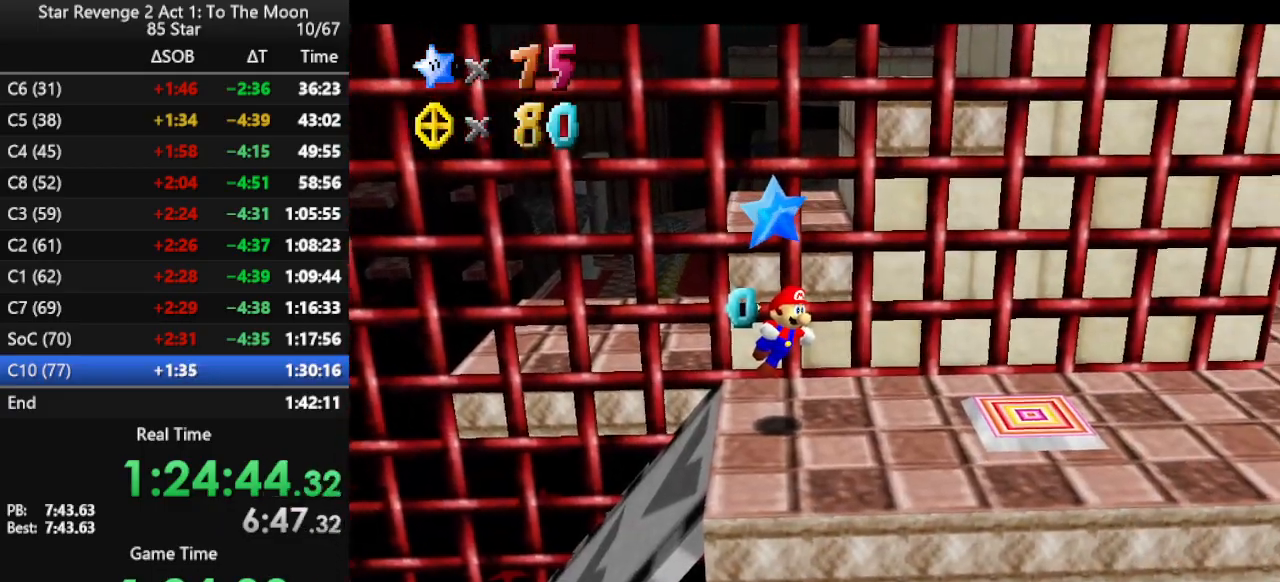
{"buttons": ["Z"], "left_stick": "center", "events": [[33, "Z", "up"], [67, "Z", "down"], [167, "Z", "up"], [267, "Z", "down"]]}
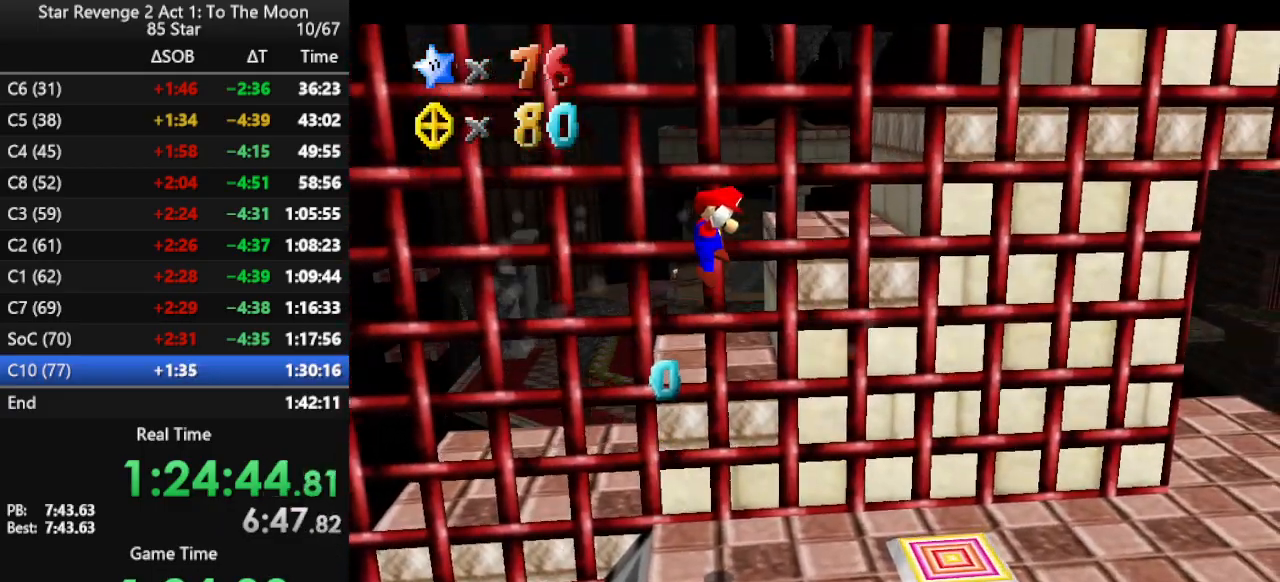
{"buttons": [], "left_stick": "center", "events": [[33, "Z", "up"]]}
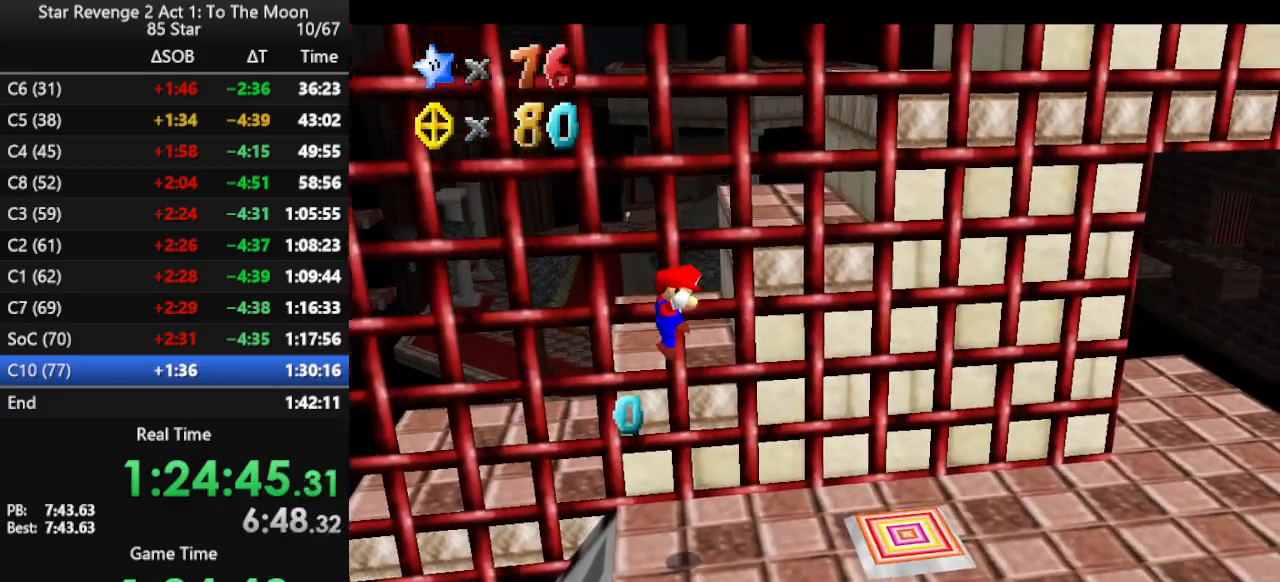
{"buttons": [], "left_stick": "center", "events": []}
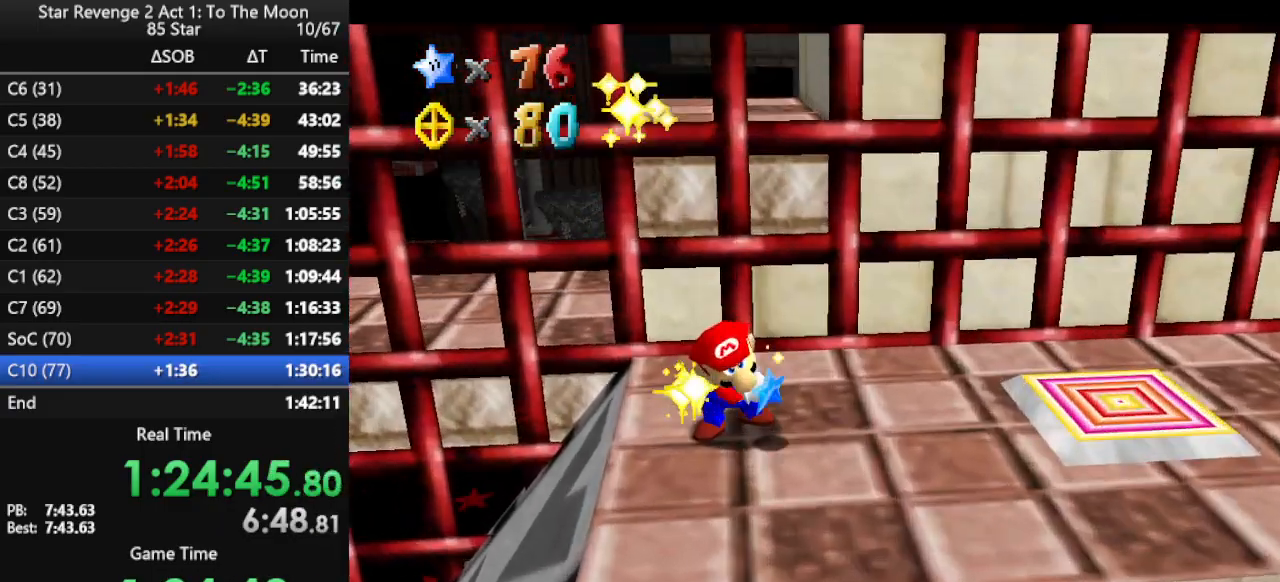
{"buttons": [], "left_stick": "center", "events": []}
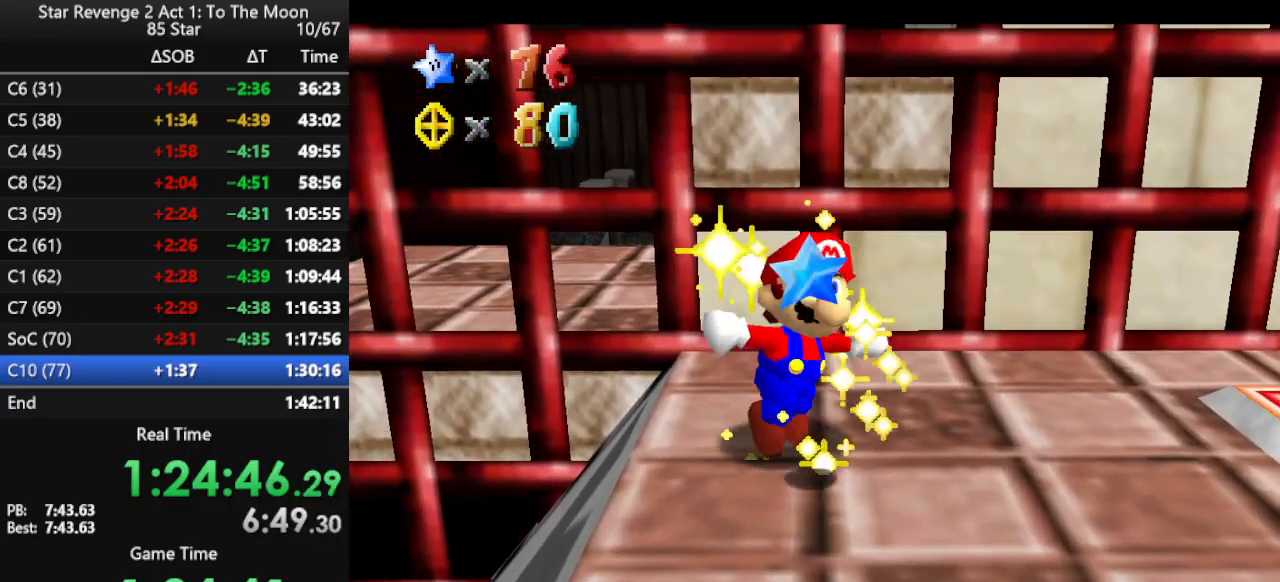
{"buttons": [], "left_stick": "center", "events": []}
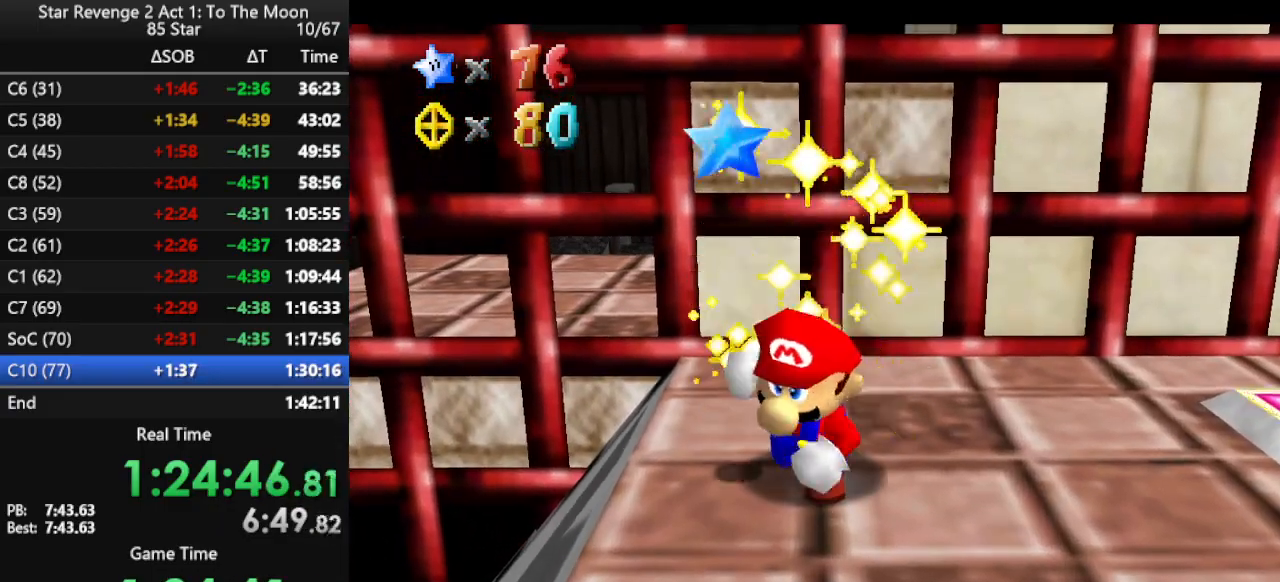
{"buttons": [], "left_stick": "center", "events": []}
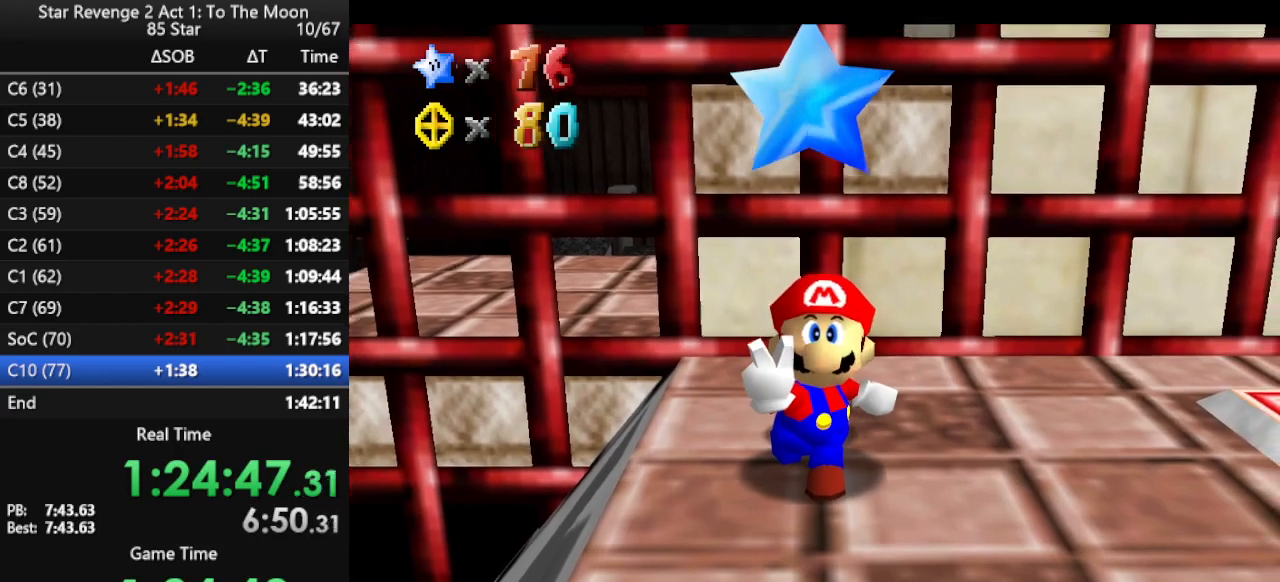
{"buttons": [], "left_stick": "center", "events": []}
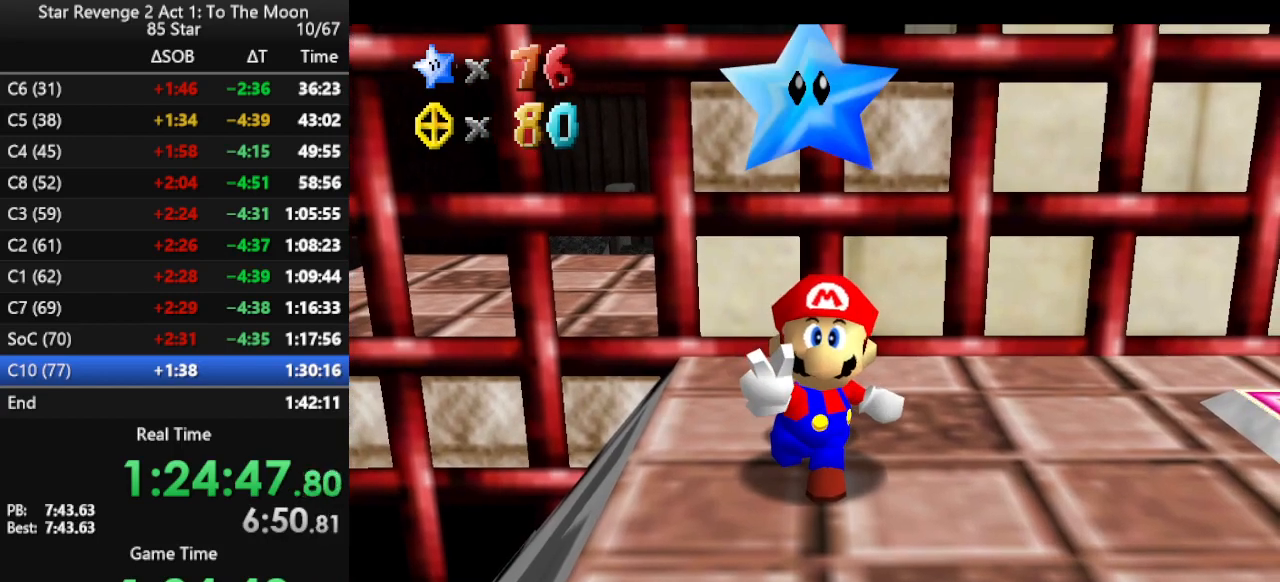
{"buttons": [], "left_stick": "center", "events": []}
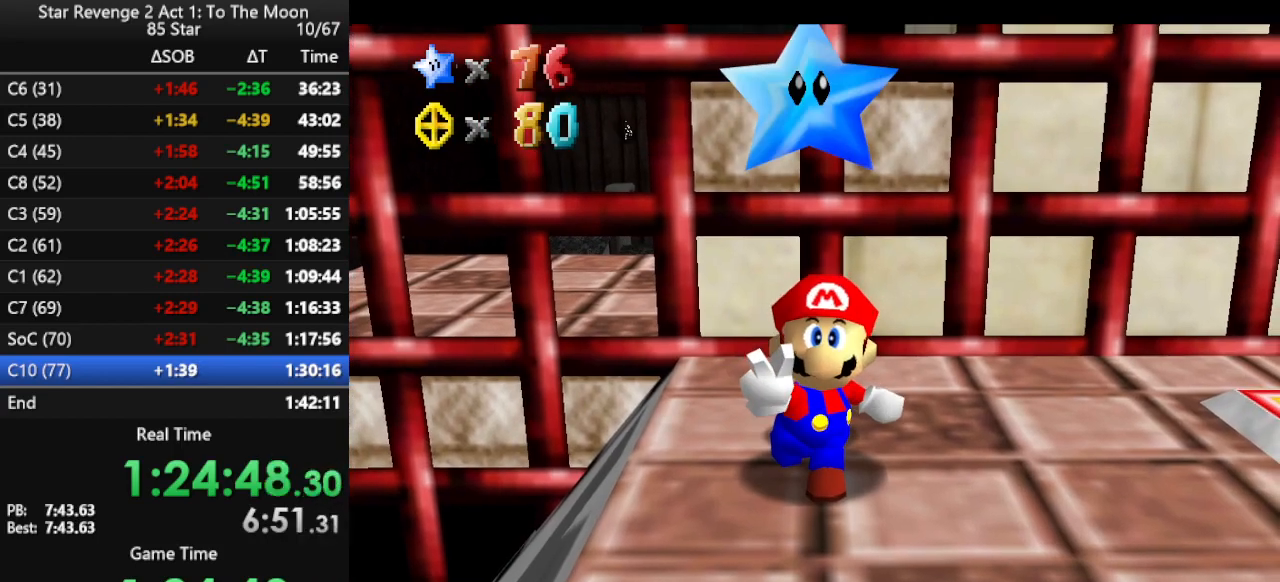
{"buttons": [], "left_stick": "center", "events": [[333, "A", "down"], [500, "A", "up"]]}
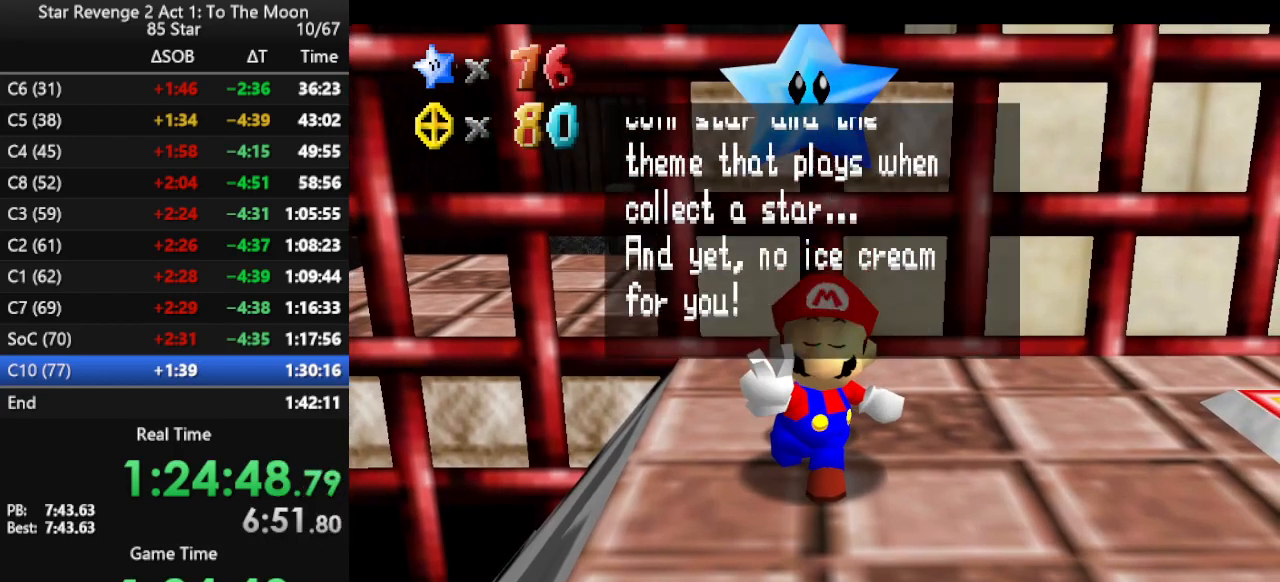
{"buttons": [], "left_stick": "right", "events": [[100, "left_stick", "right"], [133, "A", "down"], [300, "A", "up"]]}
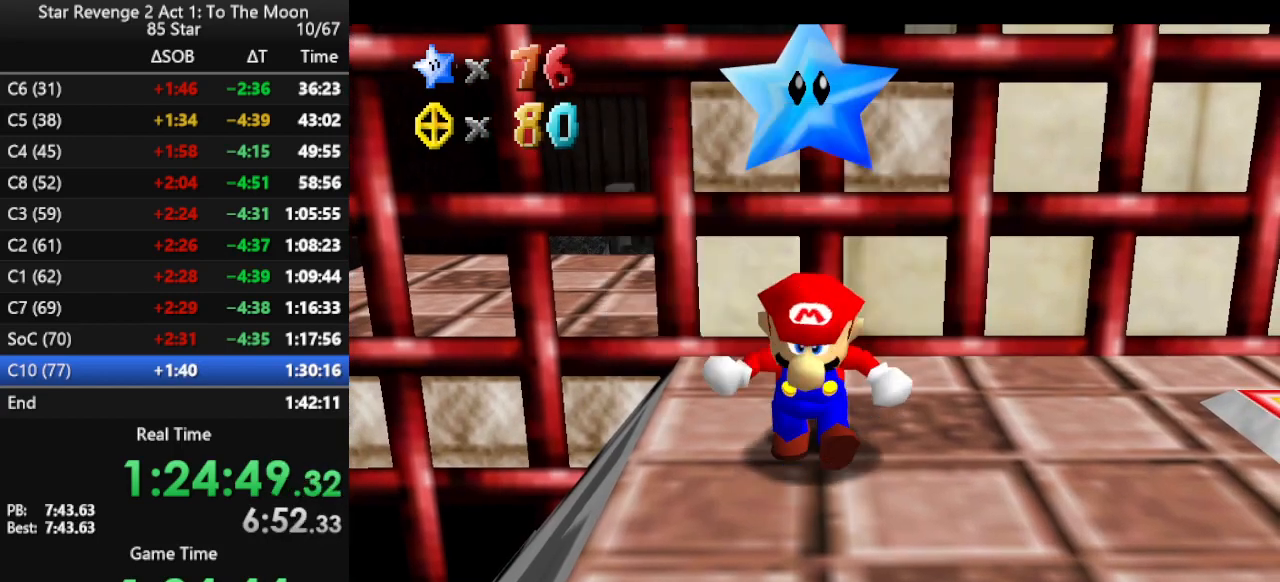
{"buttons": [], "left_stick": "right", "events": []}
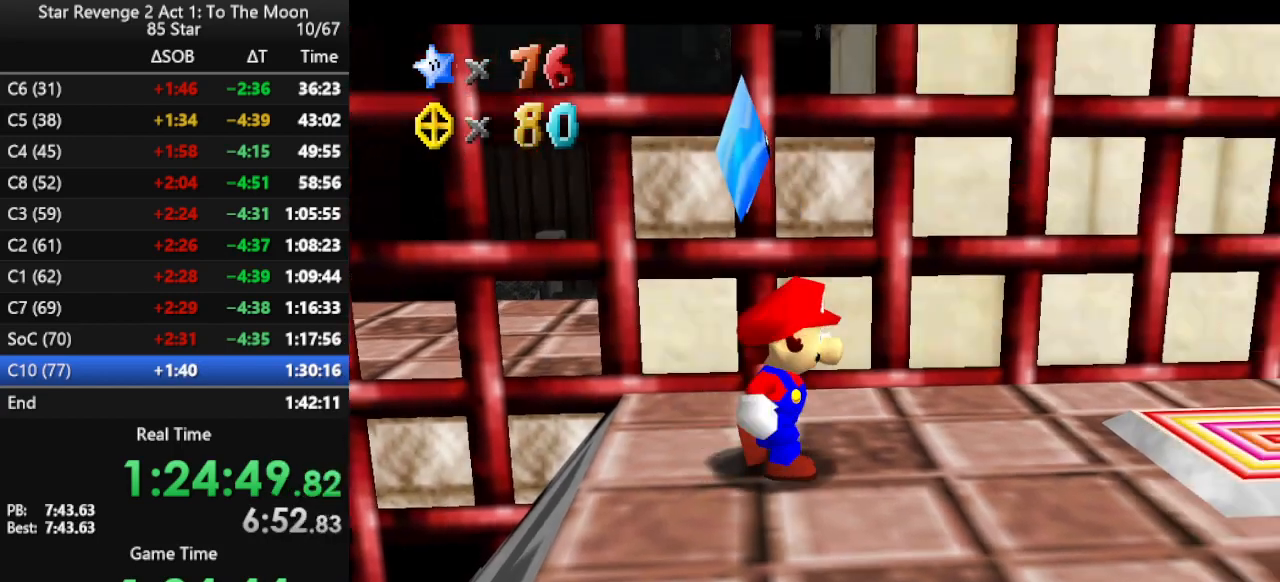
{"buttons": [], "left_stick": "down-right", "events": [[33, "A", "down"], [100, "B", "down"], [167, "A", "up"], [267, "B", "up"], [367, "left_stick", "down-right"]]}
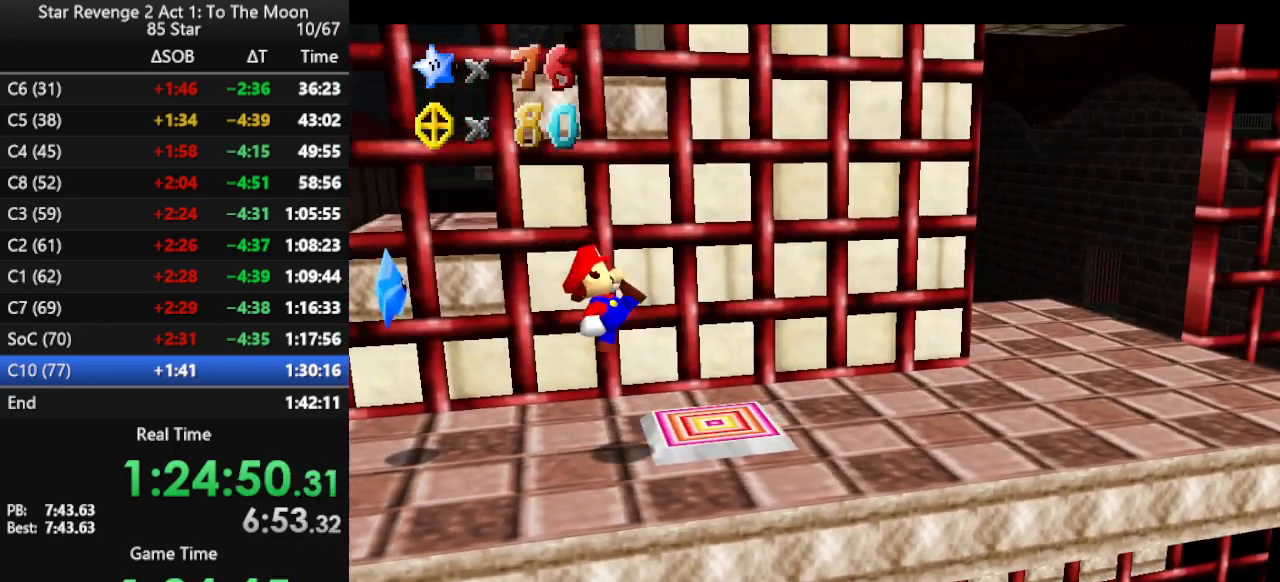
{"buttons": [], "left_stick": "center", "events": [[33, "left_stick", "center"]]}
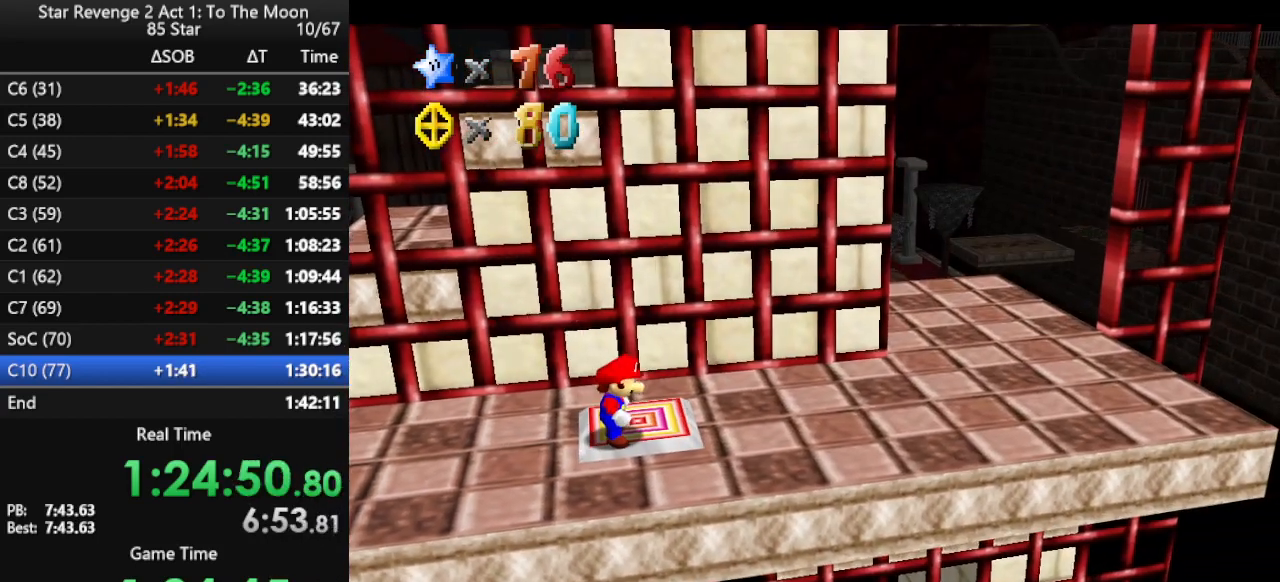
{"buttons": [], "left_stick": "center", "events": []}
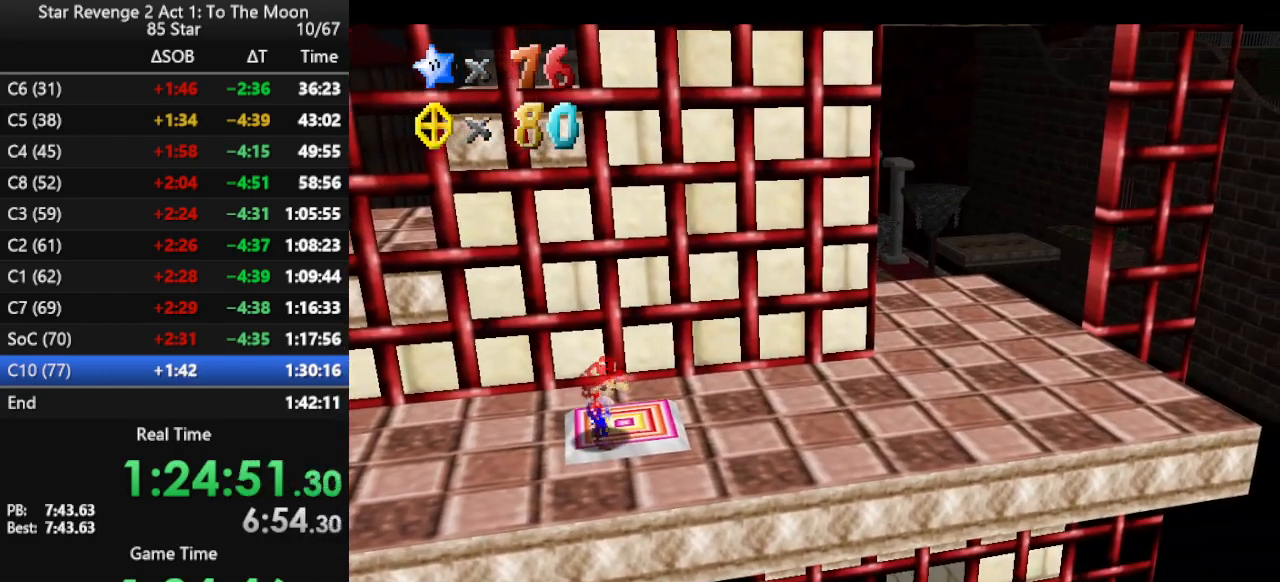
{"buttons": [], "left_stick": "center", "events": []}
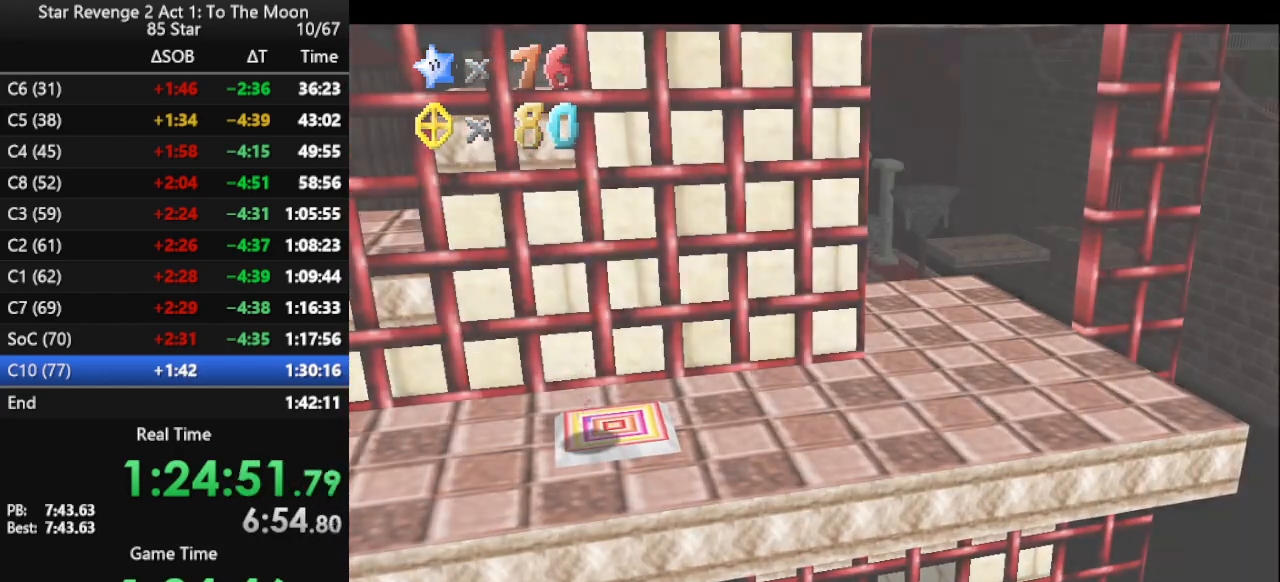
{"buttons": [], "left_stick": "center", "events": []}
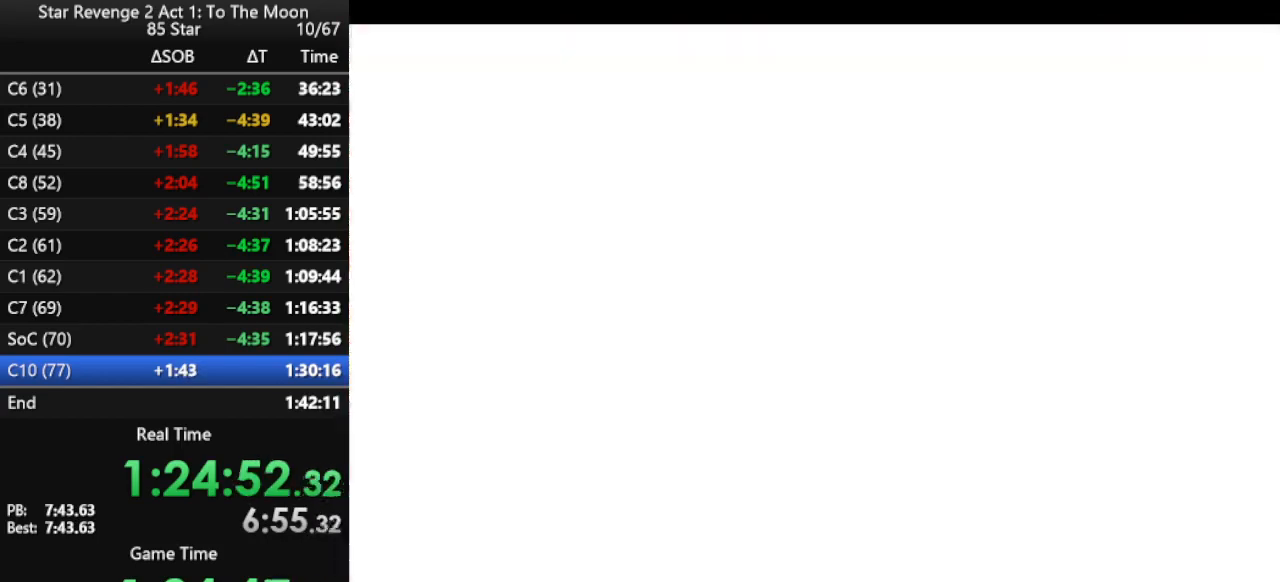
{"buttons": [], "left_stick": "left", "events": [[500, "left_stick", "left"]]}
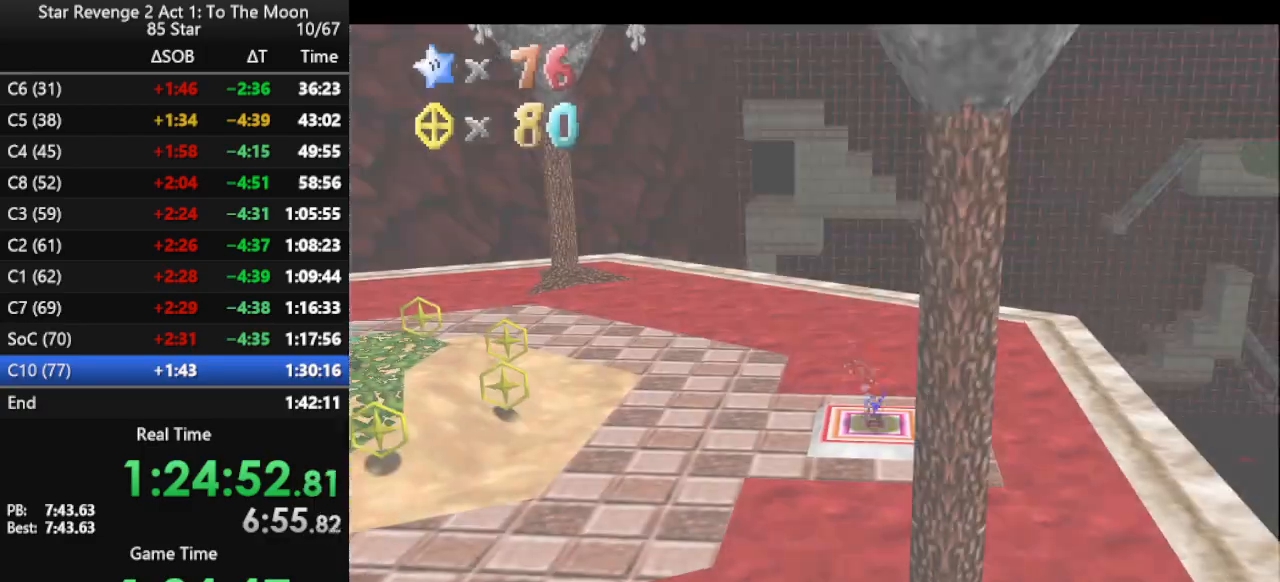
{"buttons": [], "left_stick": "up-left", "events": [[33, "C_RIGHT", "down"], [167, "C_RIGHT", "up"], [267, "left_stick", "up-left"], [400, "C_RIGHT", "down"], [500, "C_RIGHT", "up"]]}
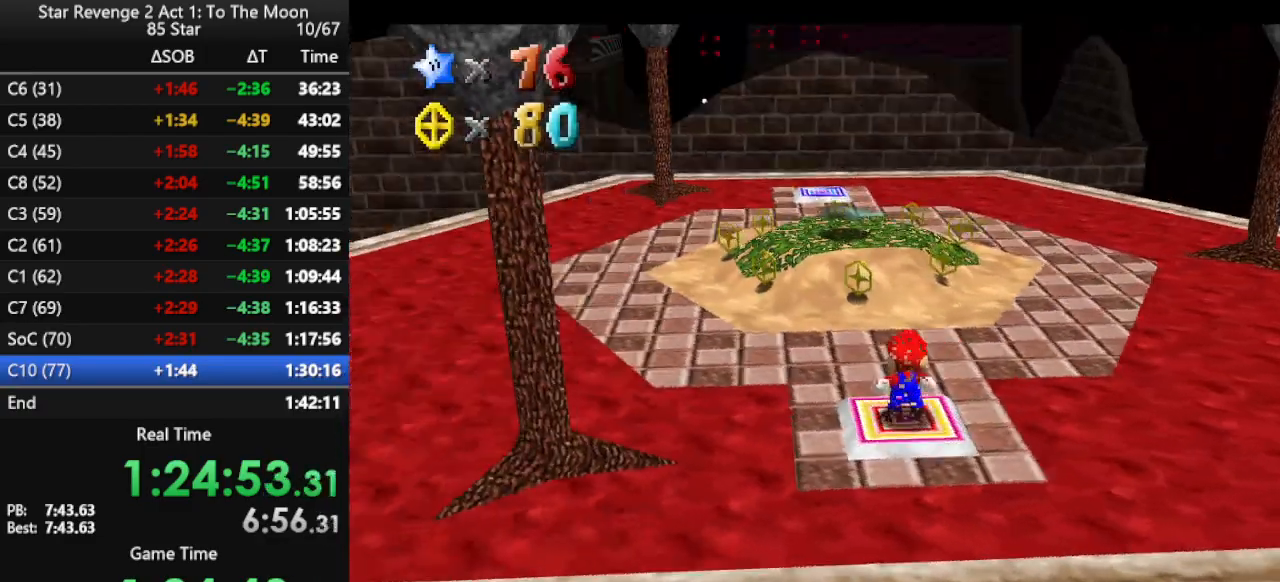
{"buttons": [], "left_stick": "up", "events": [[167, "left_stick", "up"], [333, "A", "down"], [400, "A", "up"]]}